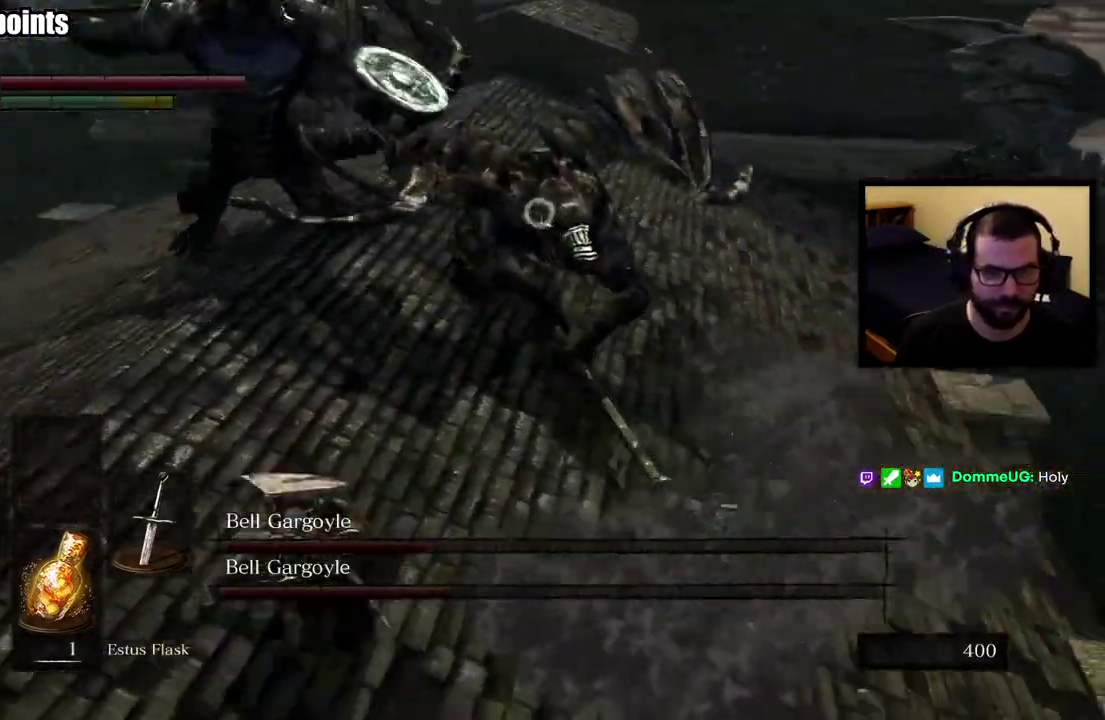
Gameplay with a controller (PlayStation layout); each line is a JSON object with the inputs held at the frame after it. "events" lists button and stick changes between this image and that frame as [ms after this image, input, new state], when the widget could be followed in between. This overlay highlights the sticks when they move; stick clicks (L3 R3) are not distinguishable.
{"buttons": ["L1"], "left_stick": "down", "right_stick": "center"}
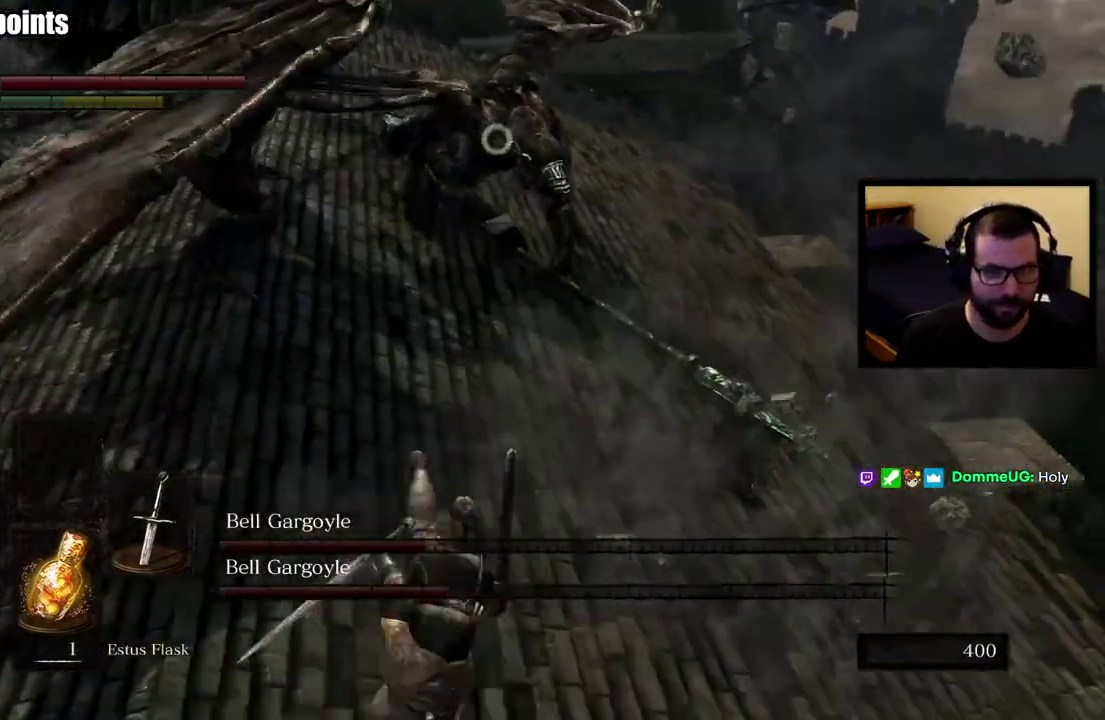
{"buttons": [], "left_stick": "down-left", "right_stick": "center", "events": [[33, "L1", "up"], [33, "left_stick", "down-left"], [333, "right_stick", "left"], [400, "right_stick", "center"]]}
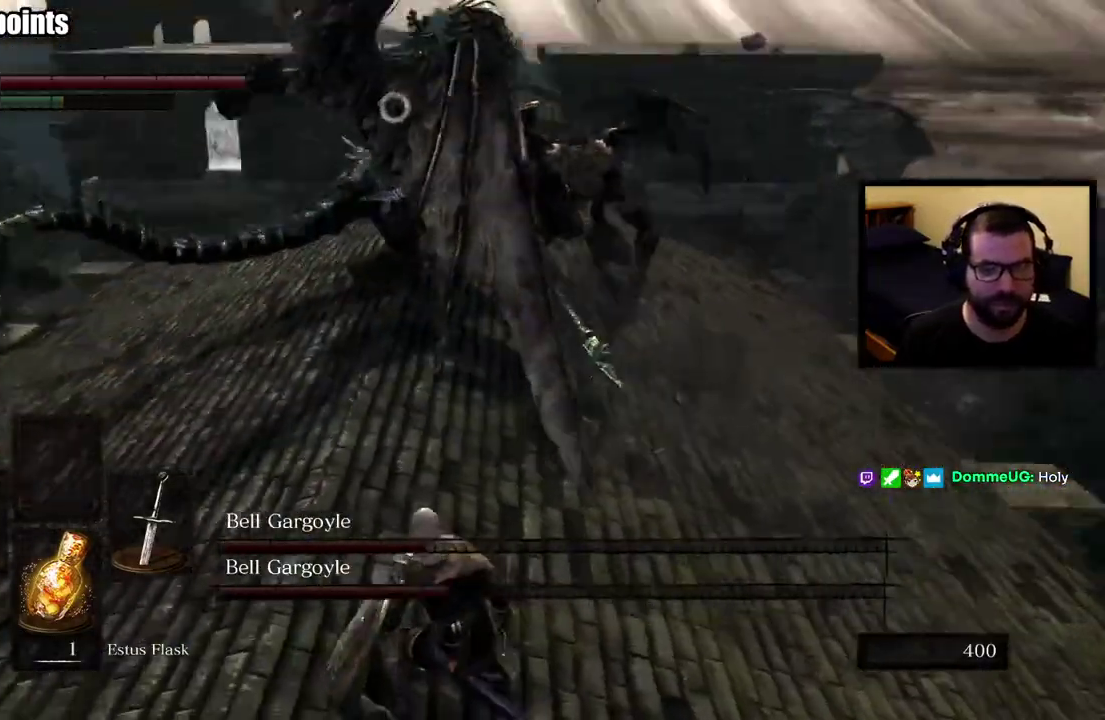
{"buttons": ["L1"], "left_stick": "down-left", "right_stick": "center", "events": [[67, "left_stick", "up-right"], [267, "L1", "down"], [500, "left_stick", "down-left"]]}
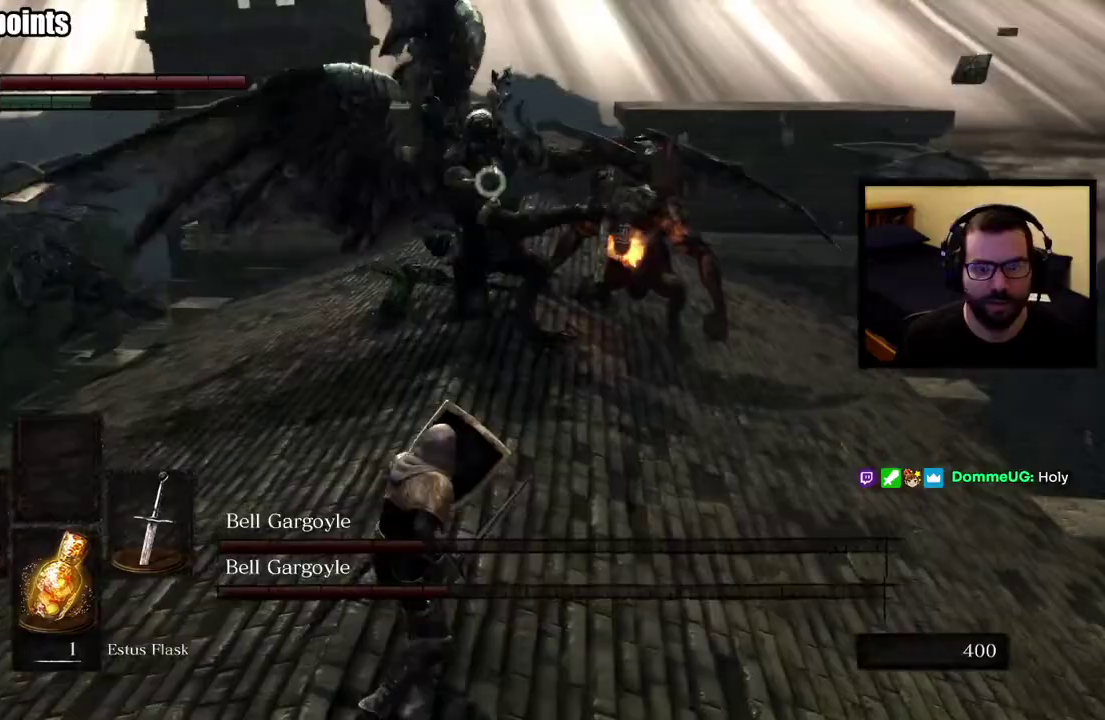
{"buttons": [], "left_stick": "down-left", "right_stick": "center", "events": [[267, "L1", "up"]]}
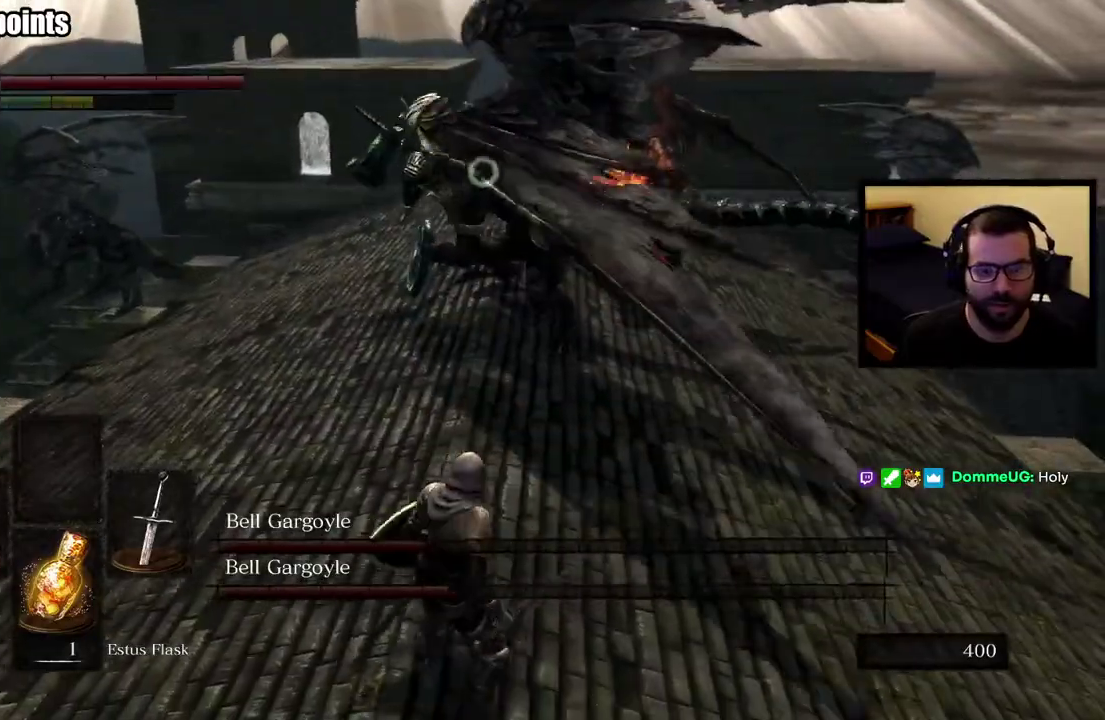
{"buttons": [], "left_stick": "down-left", "right_stick": "center", "events": [[33, "left_stick", "left"], [383, "left_stick", "down-left"]]}
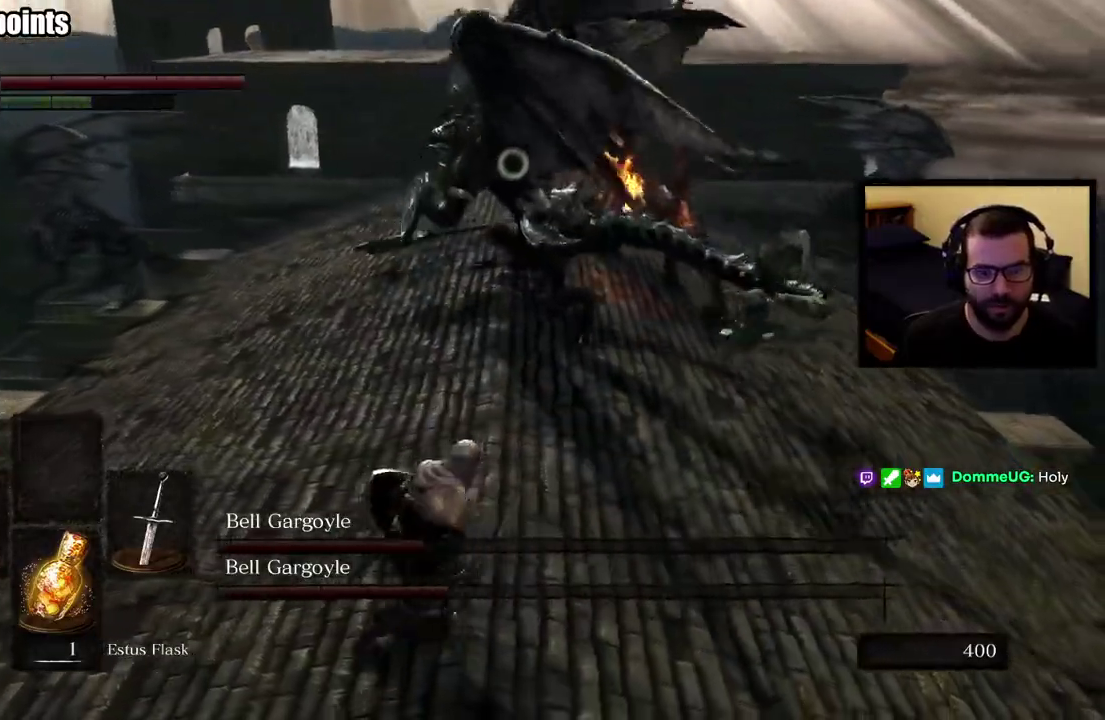
{"buttons": ["CIRCLE", "L1"], "left_stick": "left", "right_stick": "center", "events": [[150, "left_stick", "left"], [383, "L1", "down"], [467, "CIRCLE", "down"]]}
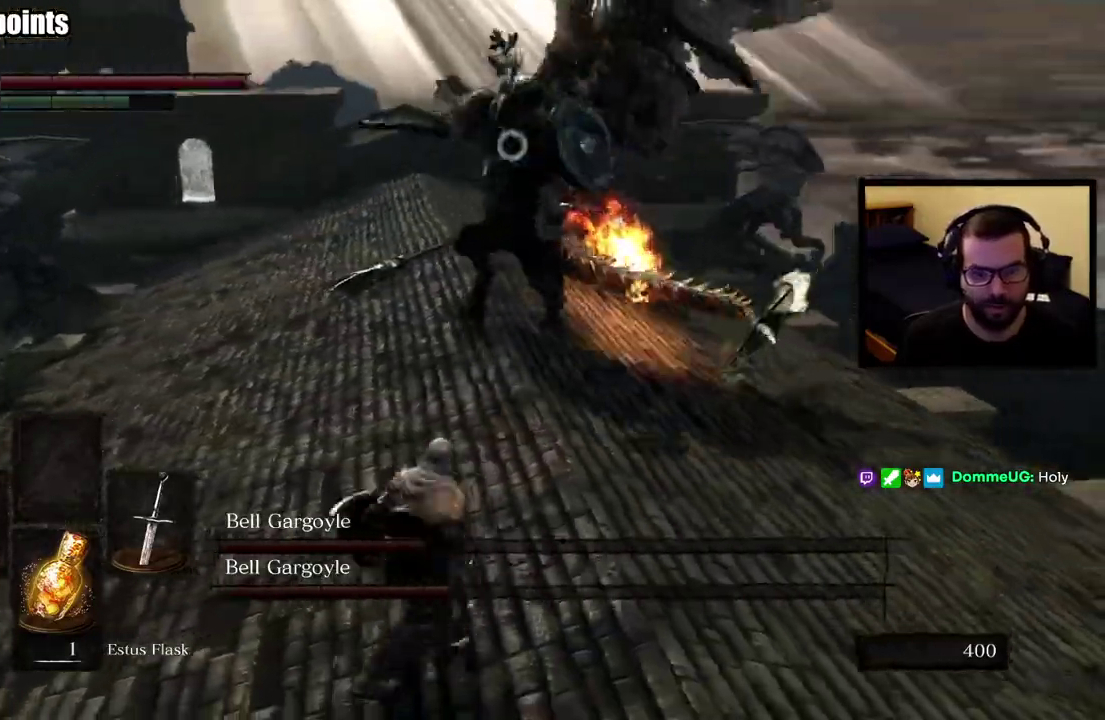
{"buttons": [], "left_stick": "up-left", "right_stick": "center", "events": [[17, "left_stick", "up-left"], [67, "left_stick", "left"], [83, "CIRCLE", "up"], [300, "left_stick", "down-left"], [367, "L1", "up"], [433, "left_stick", "up-left"]]}
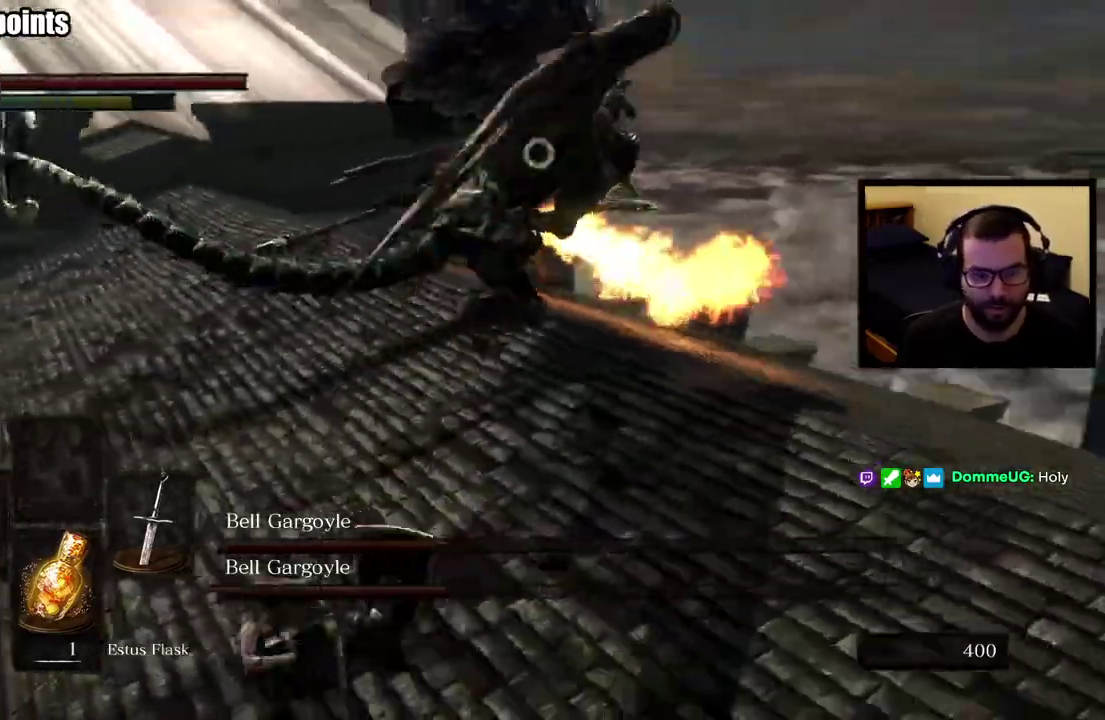
{"buttons": [], "left_stick": "up-left", "right_stick": "center", "events": []}
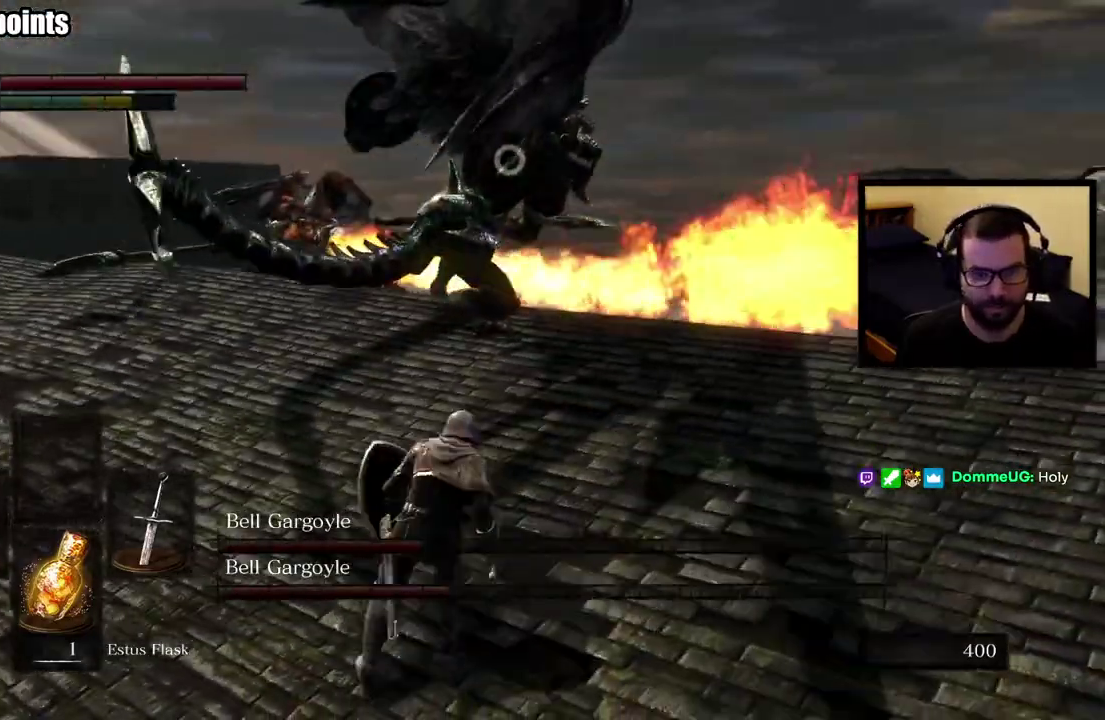
{"buttons": ["L1"], "left_stick": "up-left", "right_stick": "center", "events": [[450, "L1", "down"]]}
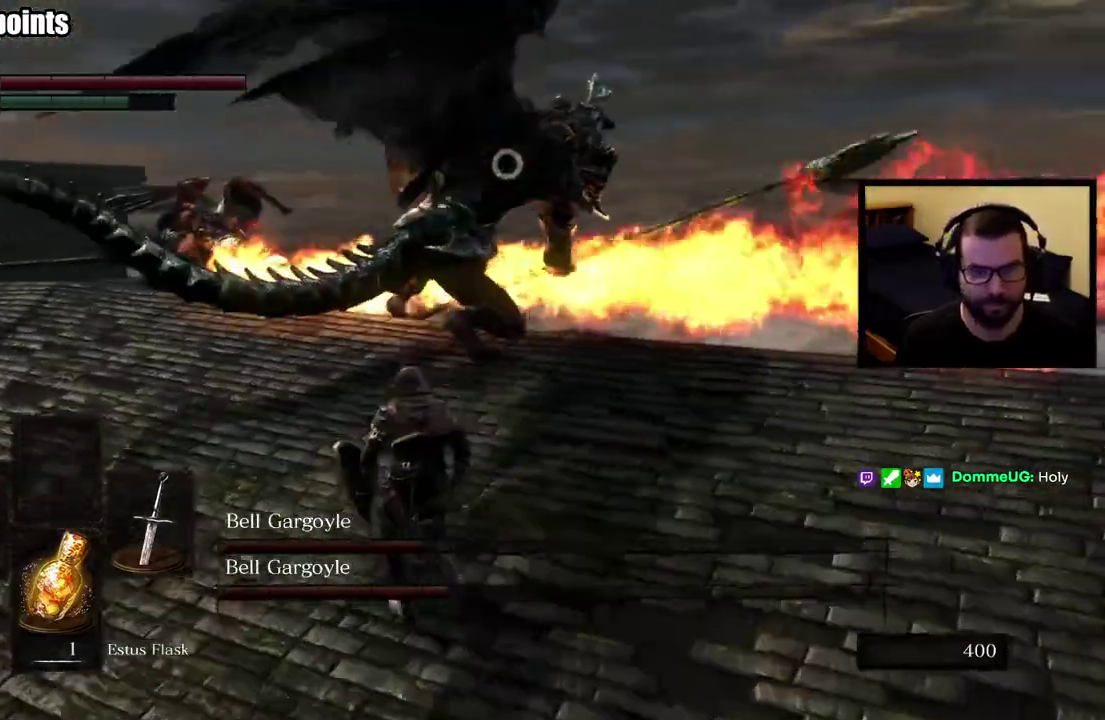
{"buttons": ["L1"], "left_stick": "up-left", "right_stick": "center"}
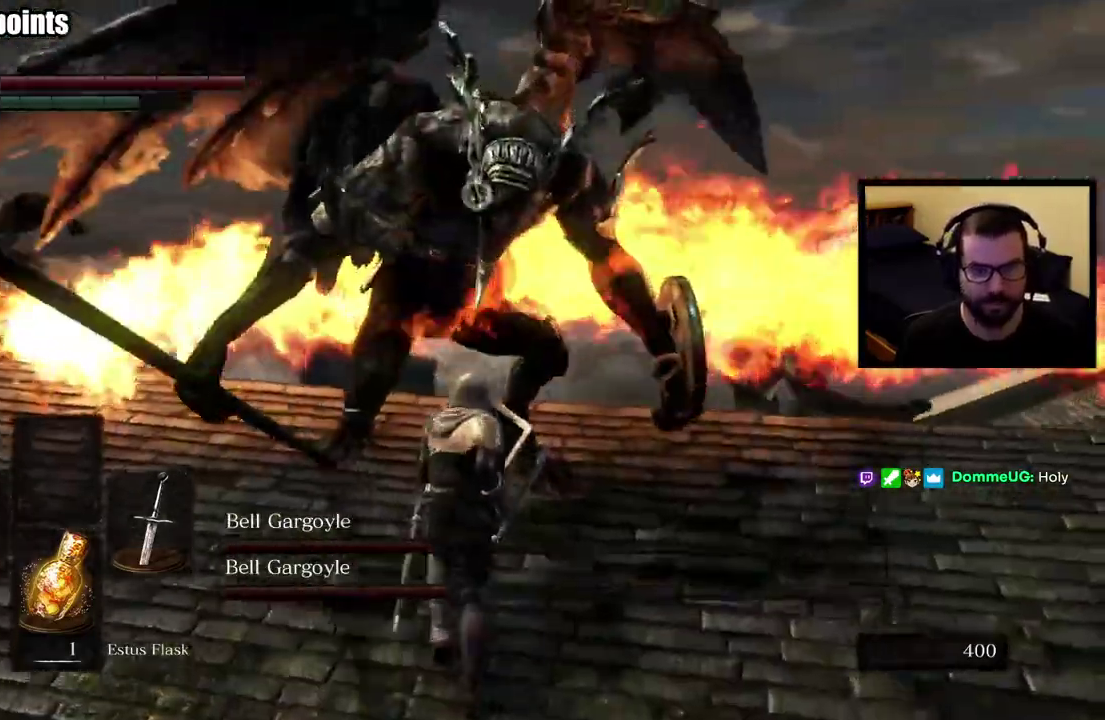
{"buttons": [], "left_stick": "center", "right_stick": "center"}
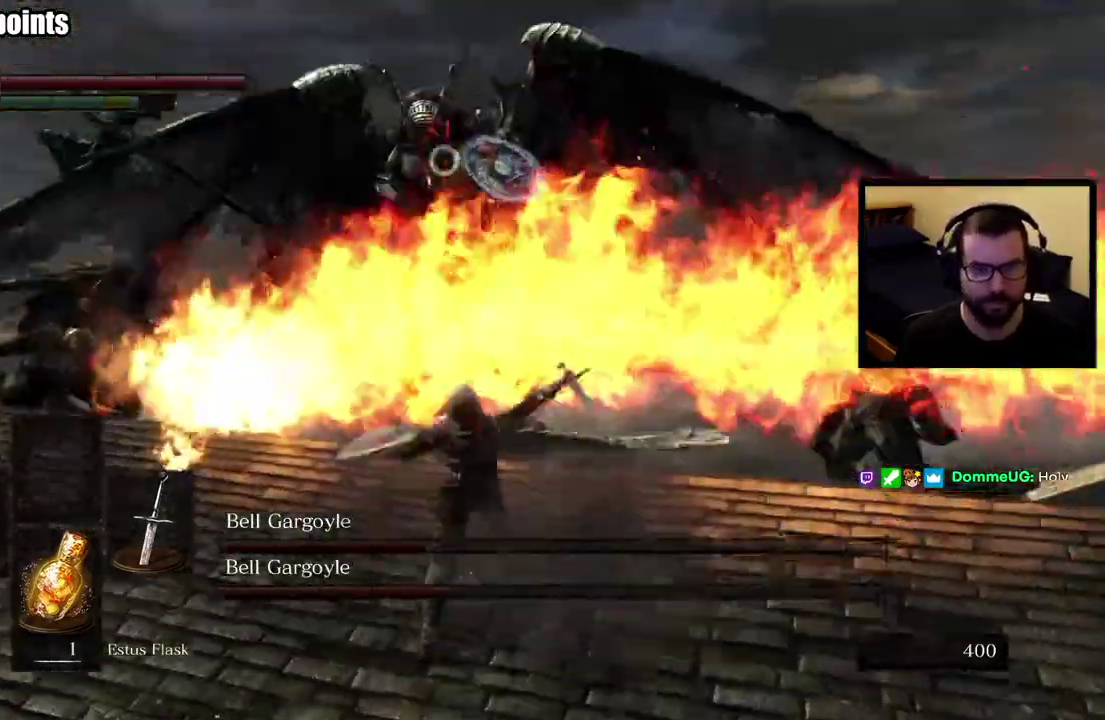
{"buttons": ["L1"], "left_stick": "down", "right_stick": "center"}
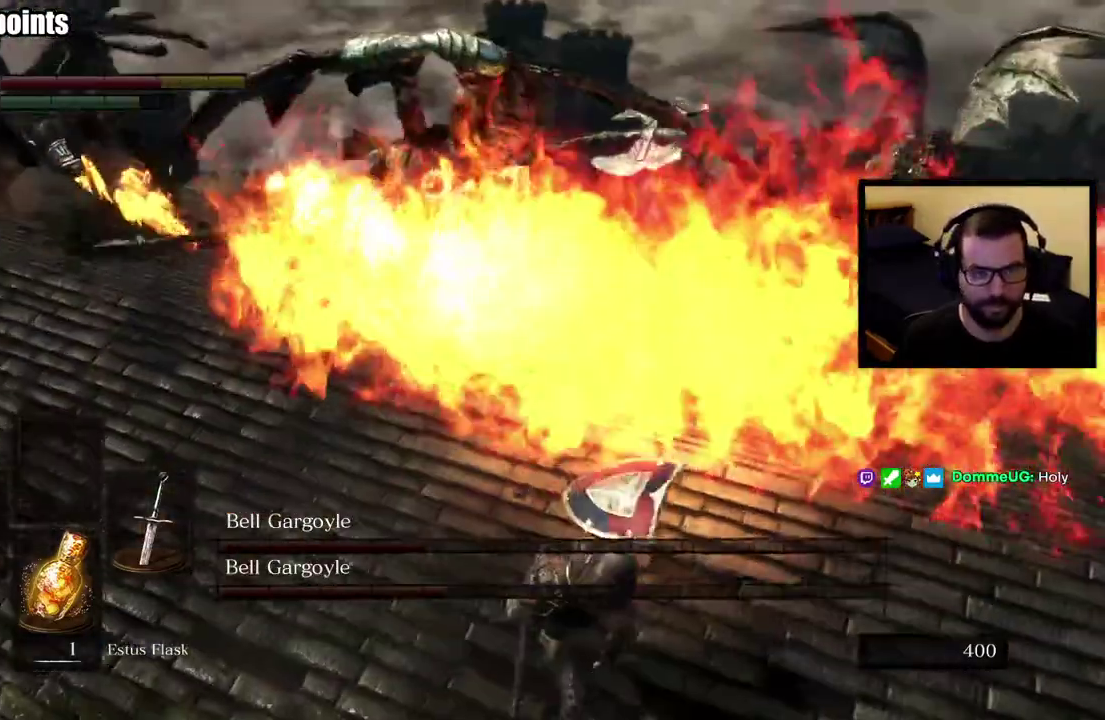
{"buttons": [], "left_stick": "right", "right_stick": "center"}
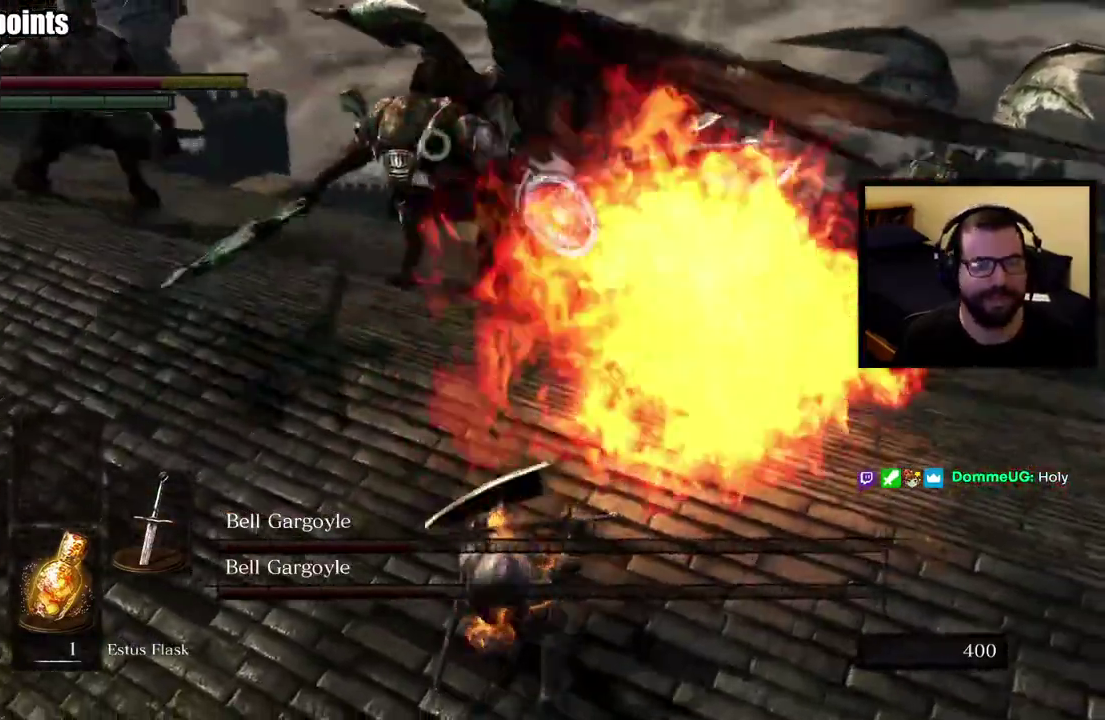
{"buttons": [], "left_stick": "down-left", "right_stick": "up-left"}
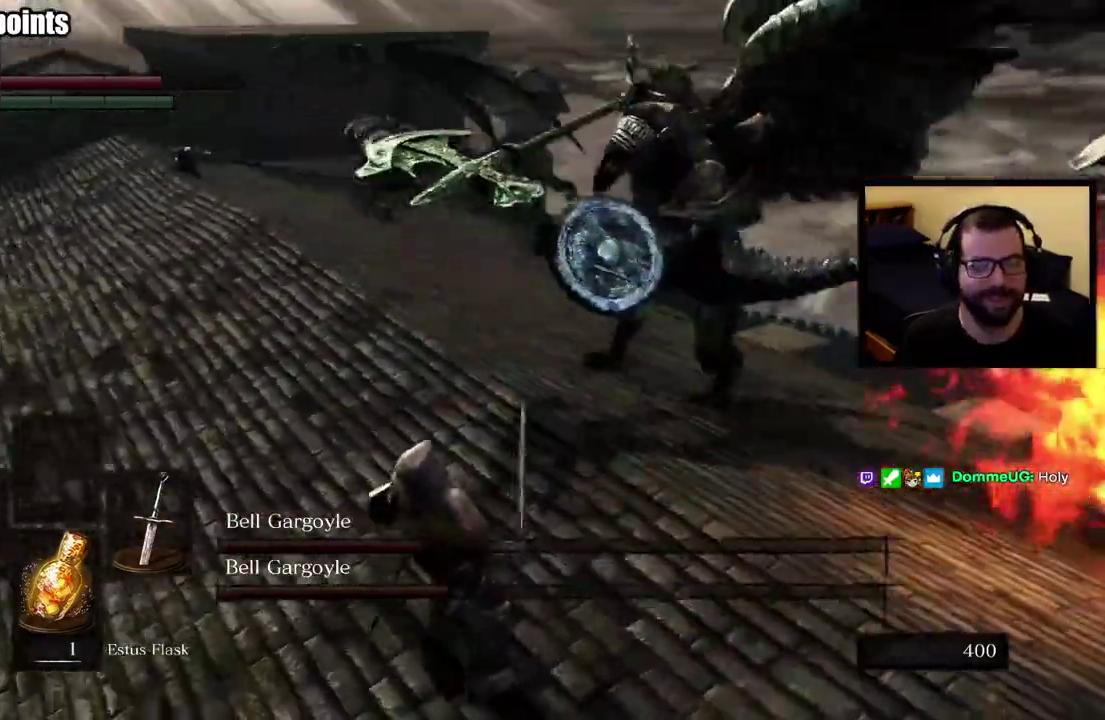
{"buttons": ["L1"], "left_stick": "down", "right_stick": "center"}
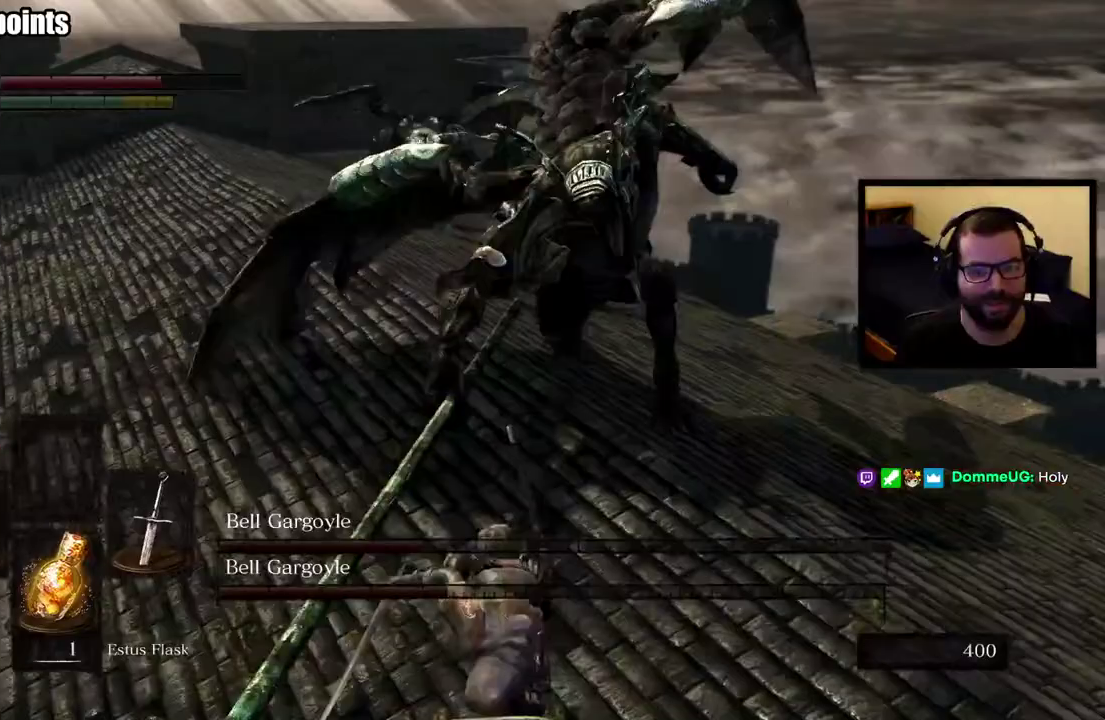
{"buttons": [], "left_stick": "down-right", "right_stick": "center", "events": [[67, "L1", "up"], [117, "left_stick", "center"], [250, "left_stick", "down-right"]]}
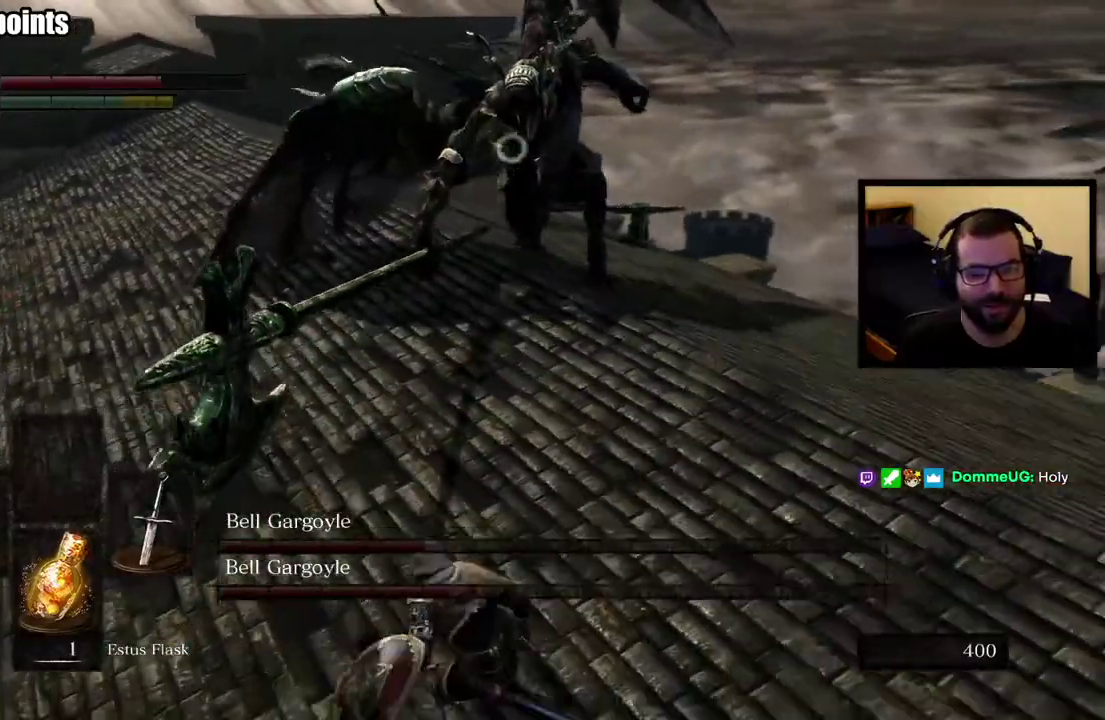
{"buttons": ["L1"], "left_stick": "down-right", "right_stick": "center", "events": [[250, "L1", "down"]]}
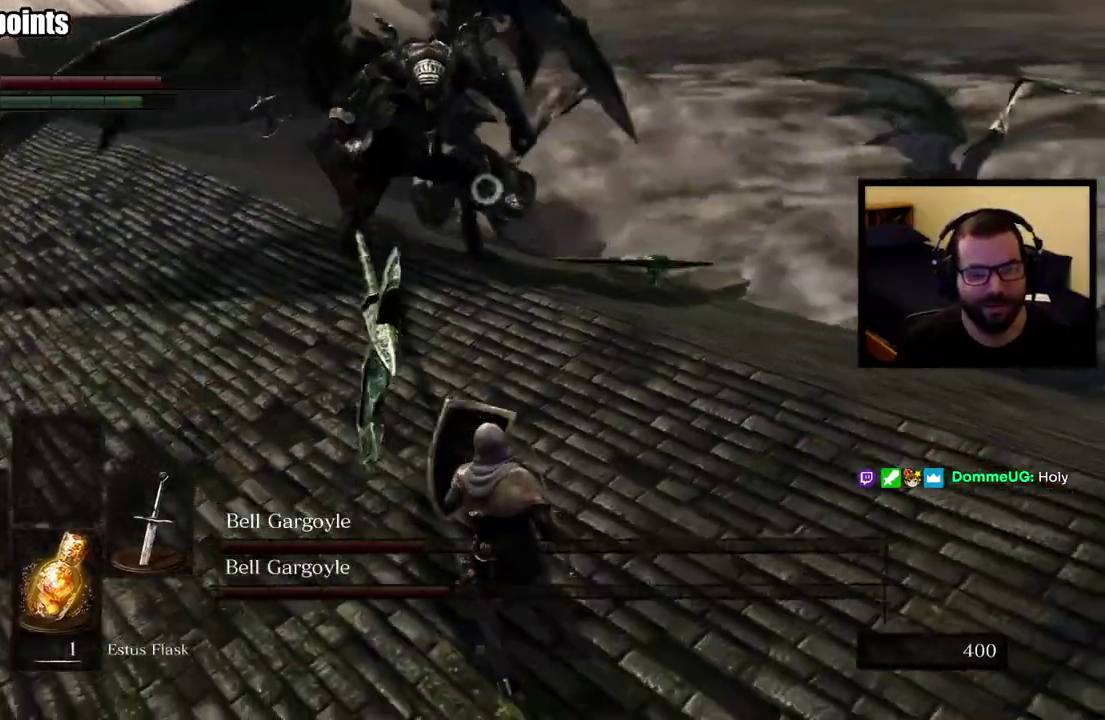
{"buttons": ["L1"], "left_stick": "down-left", "right_stick": "center", "events": [[417, "left_stick", "down"], [500, "left_stick", "down-left"]]}